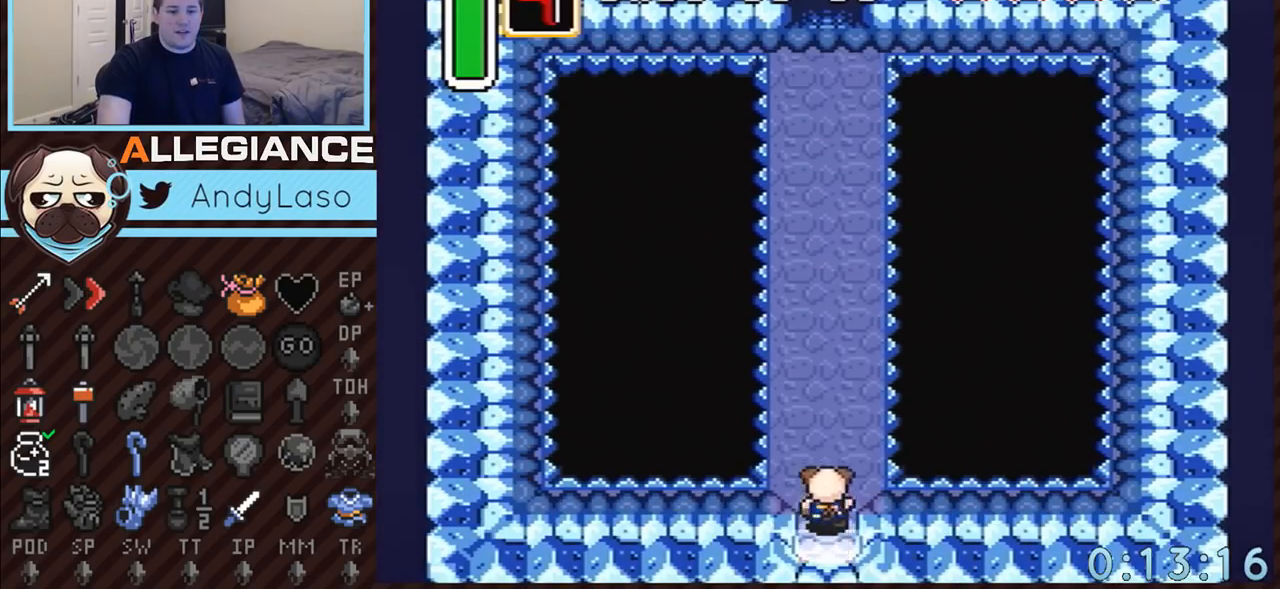
Gameplay with a controller (Nintendo layout); each line is a JSON object with the inputs held at the frame after it. "events" lists button and stick changes between this image and that frame as [ms after this image, input, new state], when the widget could be followed in between. Not read: L3 R3.
{"buttons": ["DPAD_UP"], "events": []}
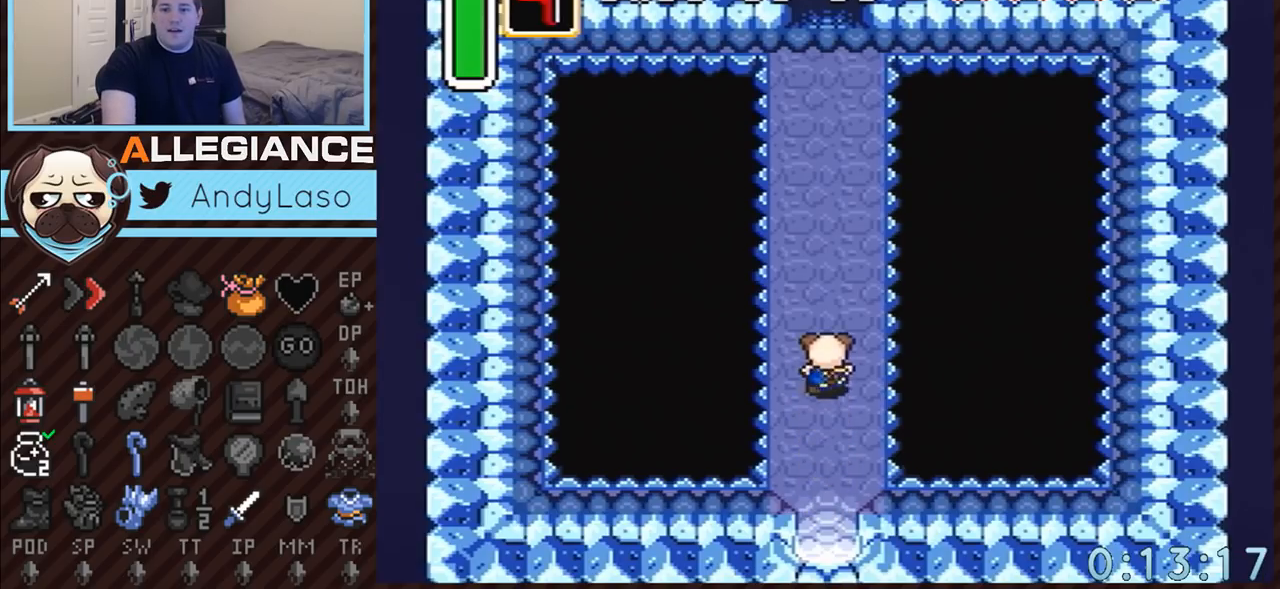
{"buttons": ["DPAD_UP"], "events": []}
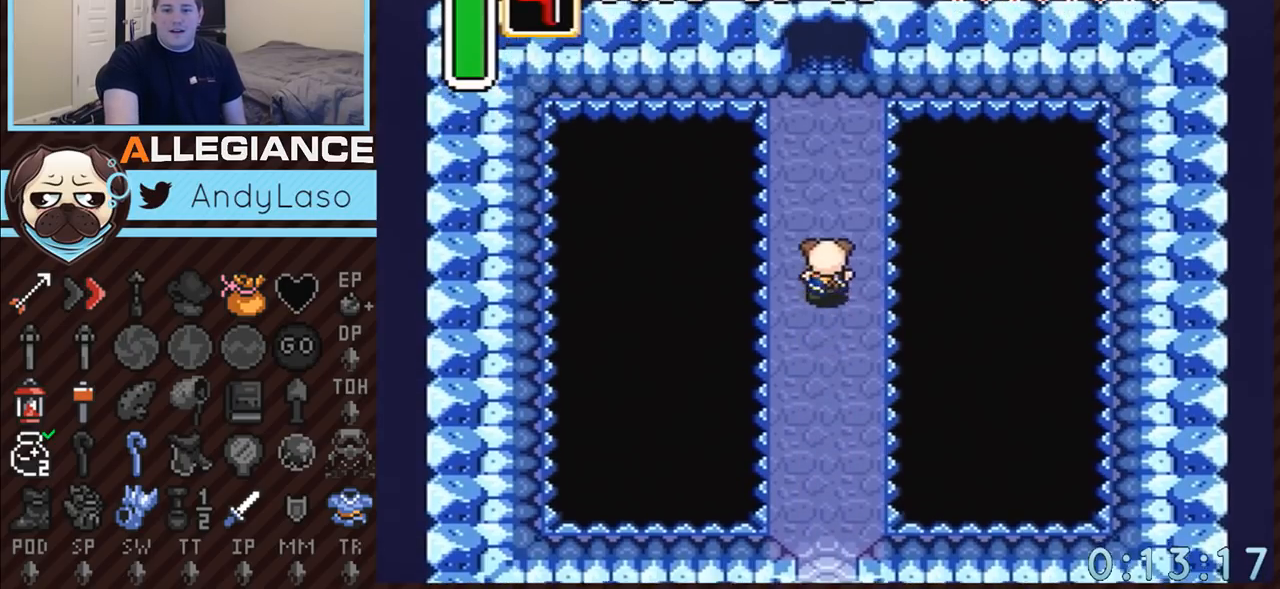
{"buttons": ["DPAD_UP"], "events": []}
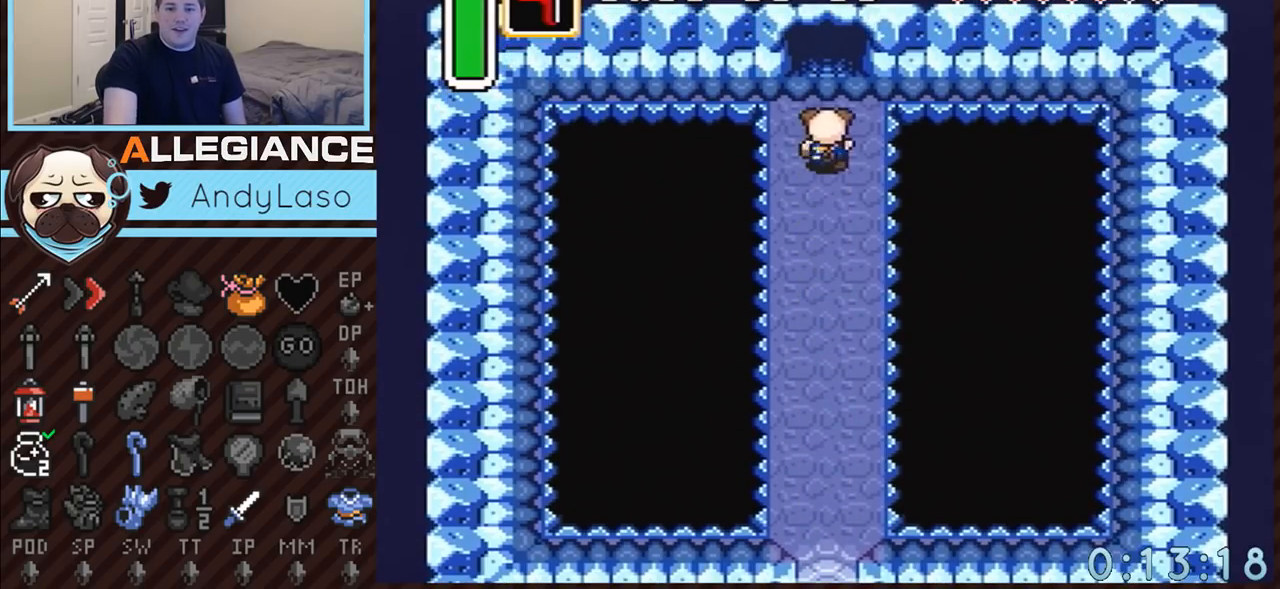
{"buttons": ["DPAD_UP"], "events": []}
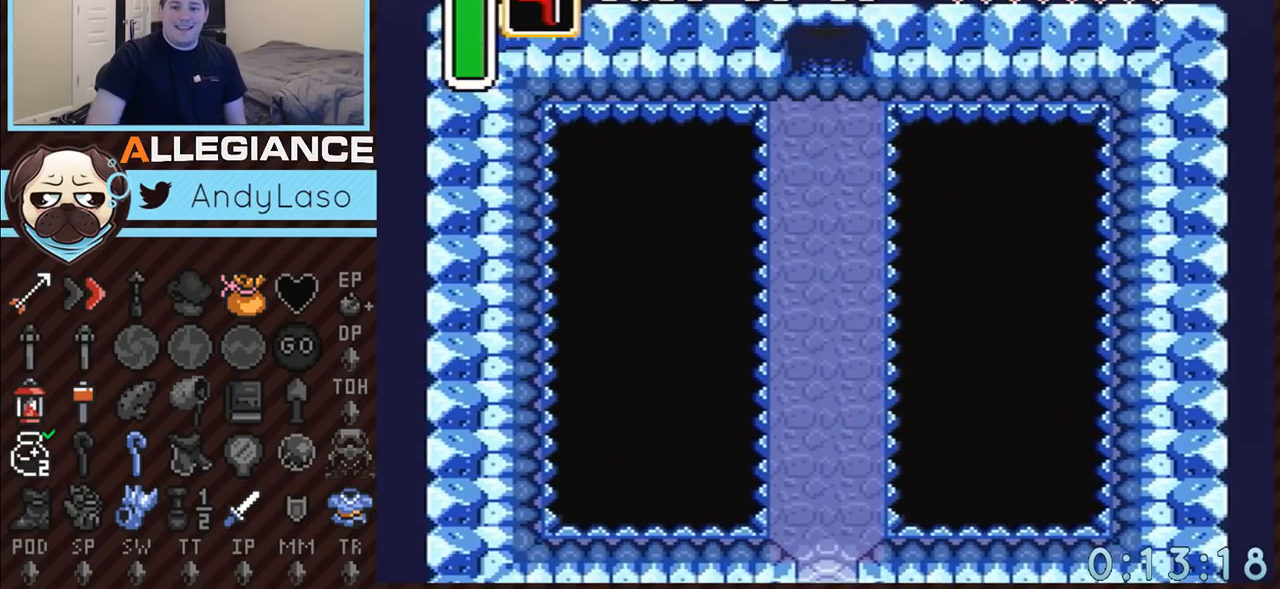
{"buttons": ["DPAD_UP"], "events": []}
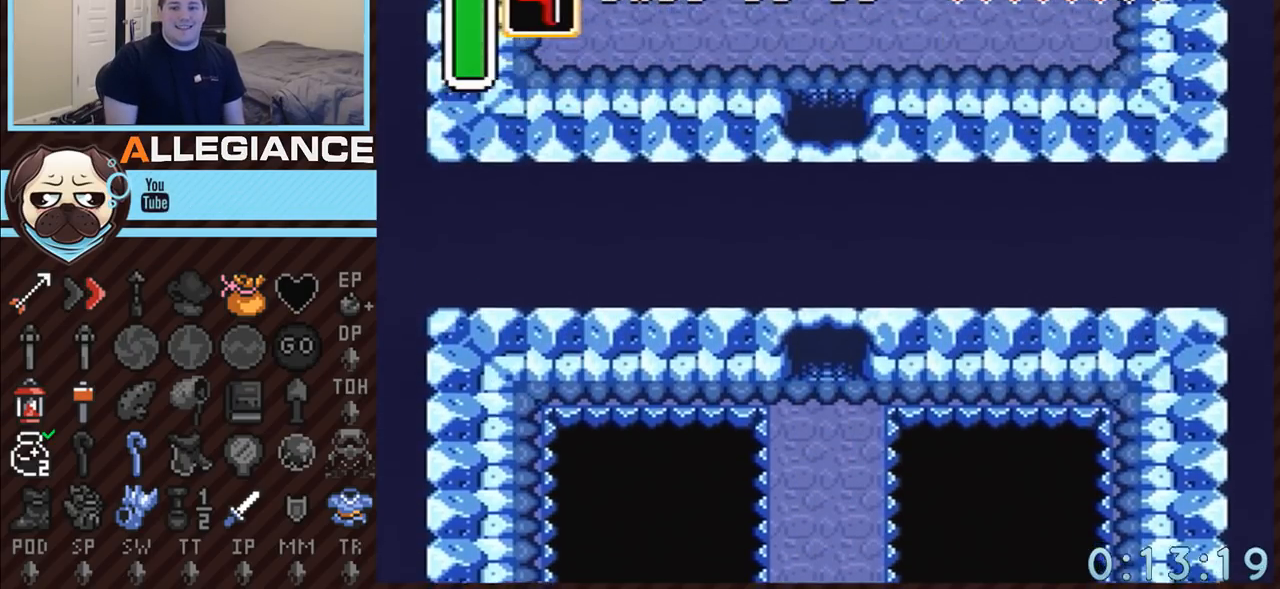
{"buttons": ["DPAD_UP"], "events": []}
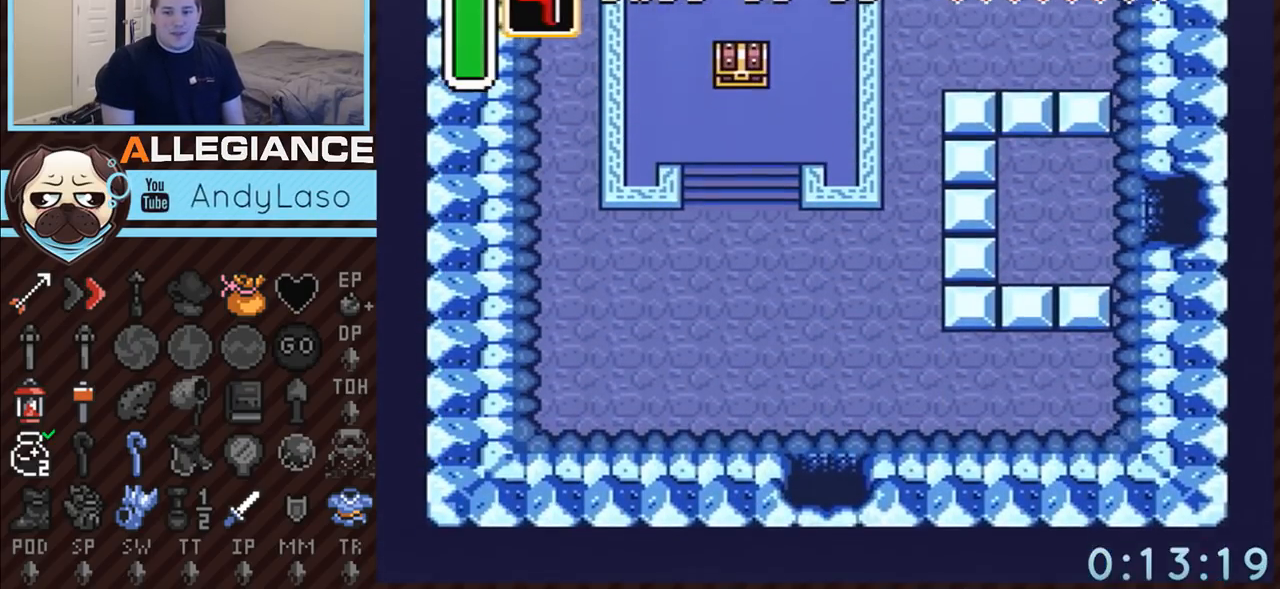
{"buttons": [], "events": [[400, "DPAD_UP", "up"]]}
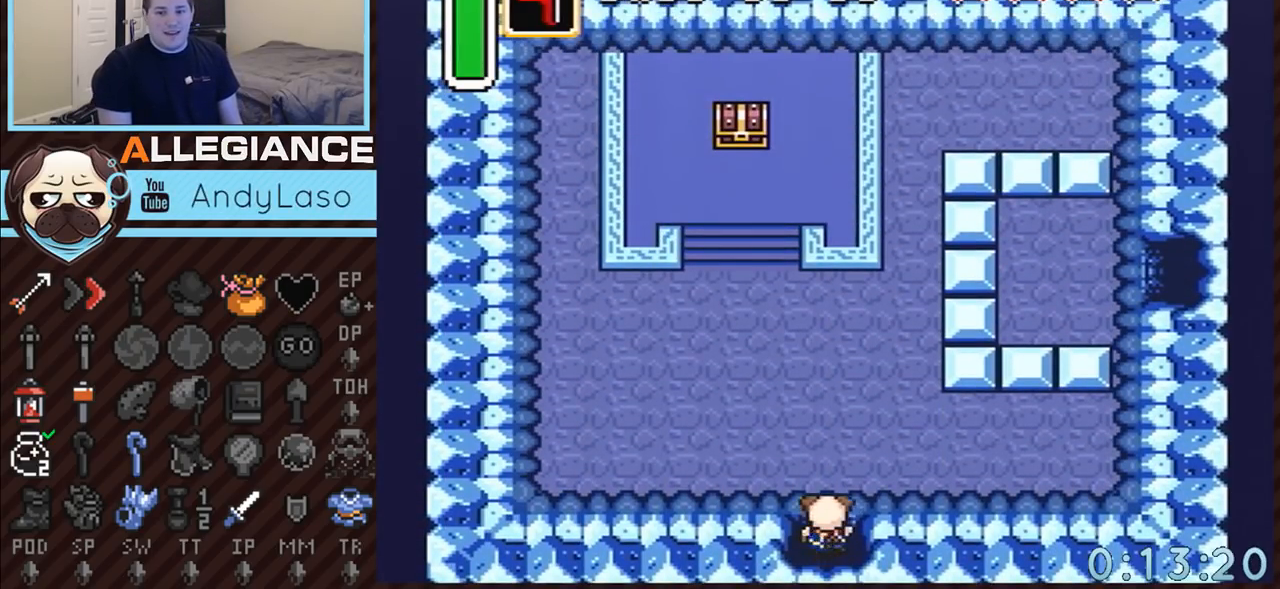
{"buttons": ["DPAD_UP"], "events": [[17, "DPAD_UP", "down"]]}
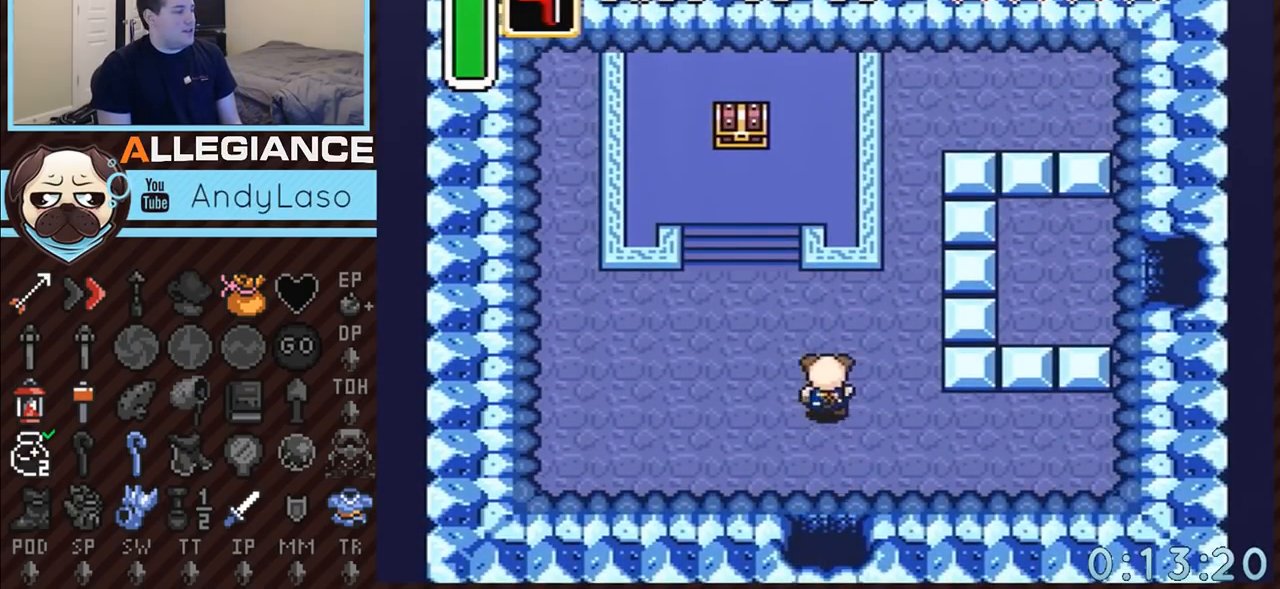
{"buttons": ["DPAD_UP", "DPAD_LEFT"], "events": [[217, "DPAD_LEFT", "down"]]}
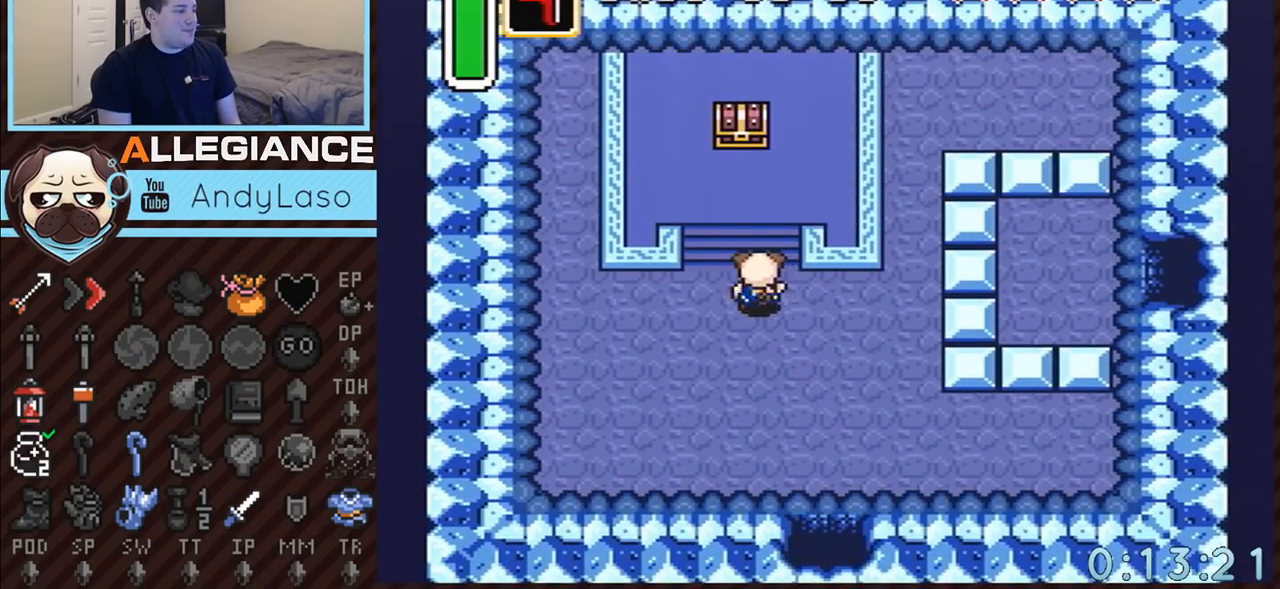
{"buttons": ["DPAD_UP"], "events": [[50, "DPAD_LEFT", "up"], [50, "DPAD_RIGHT", "down"], [150, "DPAD_RIGHT", "up"], [183, "DPAD_LEFT", "down"], [250, "DPAD_LEFT", "up"], [250, "DPAD_RIGHT", "down"], [467, "DPAD_RIGHT", "up"]]}
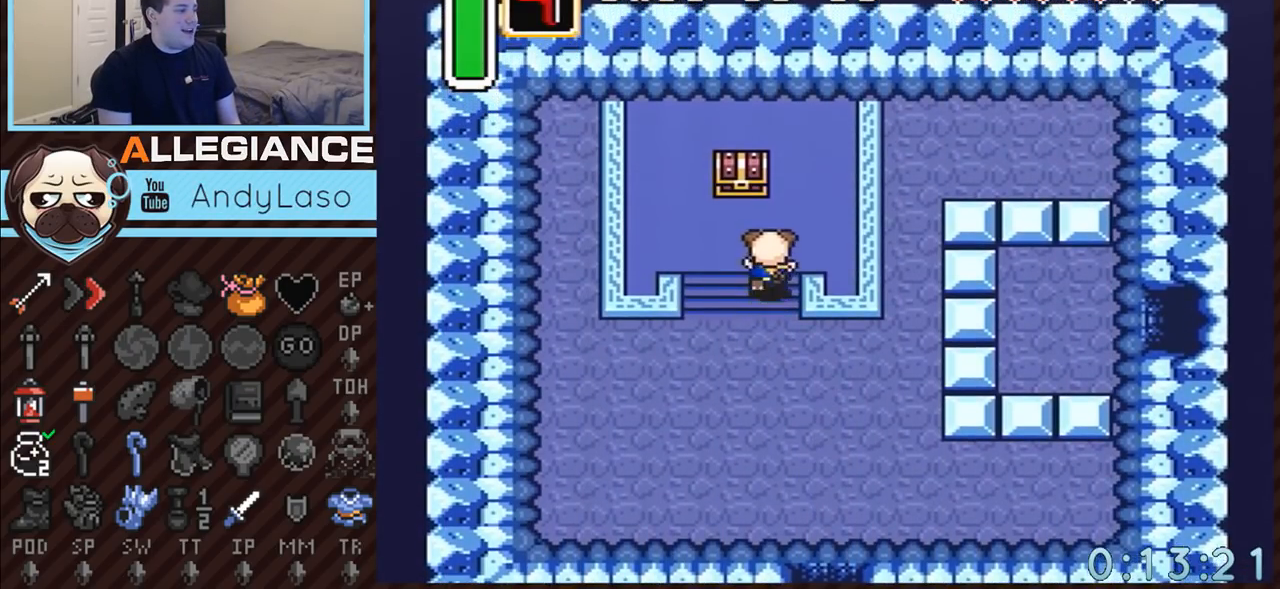
{"buttons": ["A"], "events": [[300, "A", "down"], [300, "DPAD_UP", "up"]]}
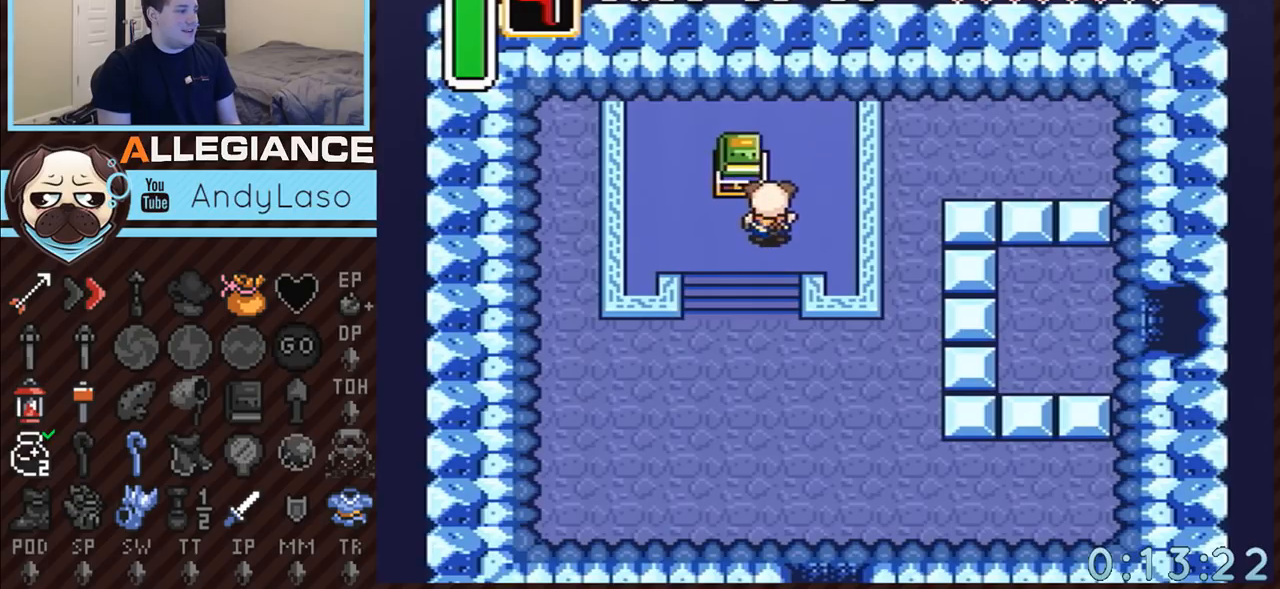
{"buttons": ["SELECT"], "events": [[150, "A", "up"], [433, "SELECT", "down"]]}
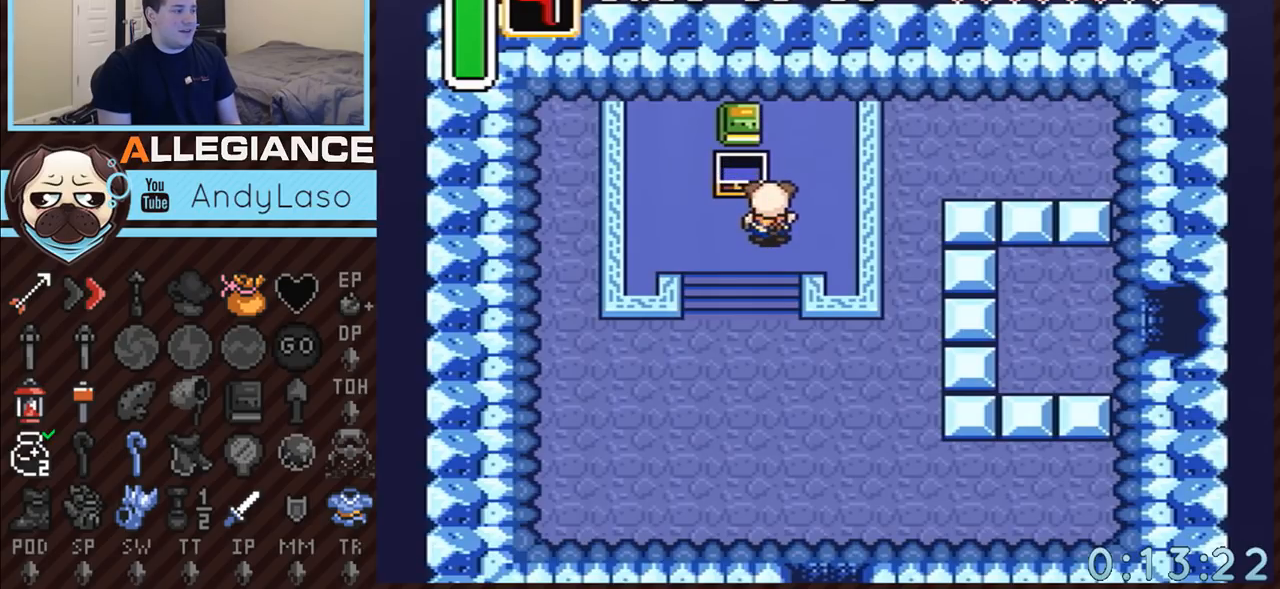
{"buttons": ["SELECT"], "events": []}
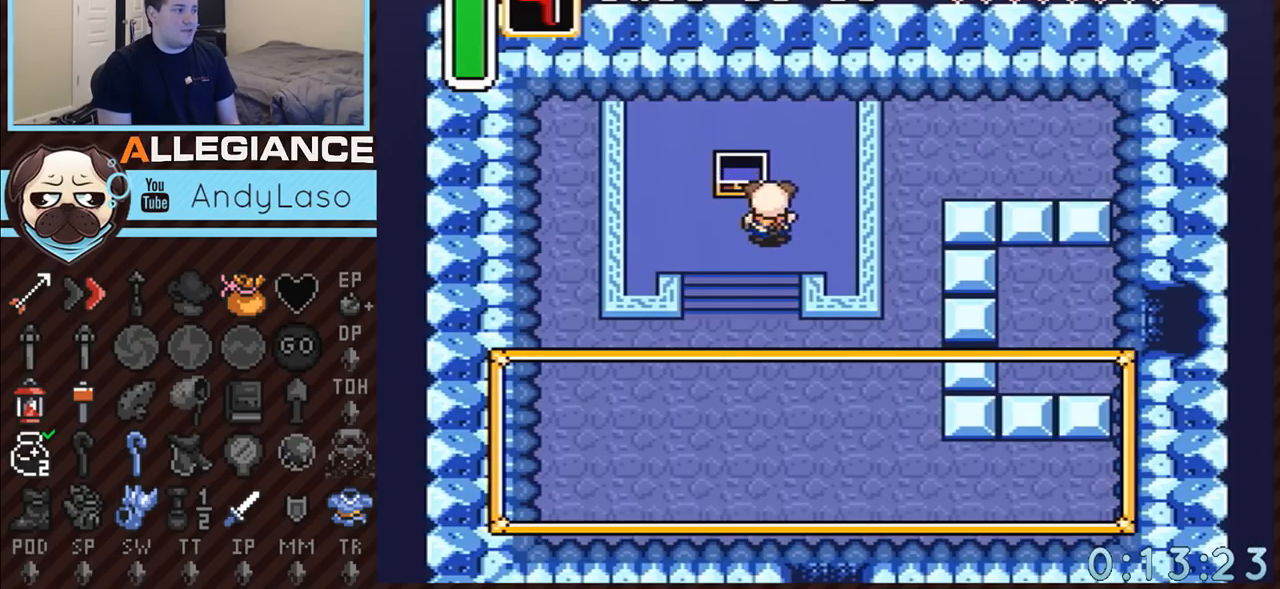
{"buttons": [], "events": [[183, "SELECT", "up"]]}
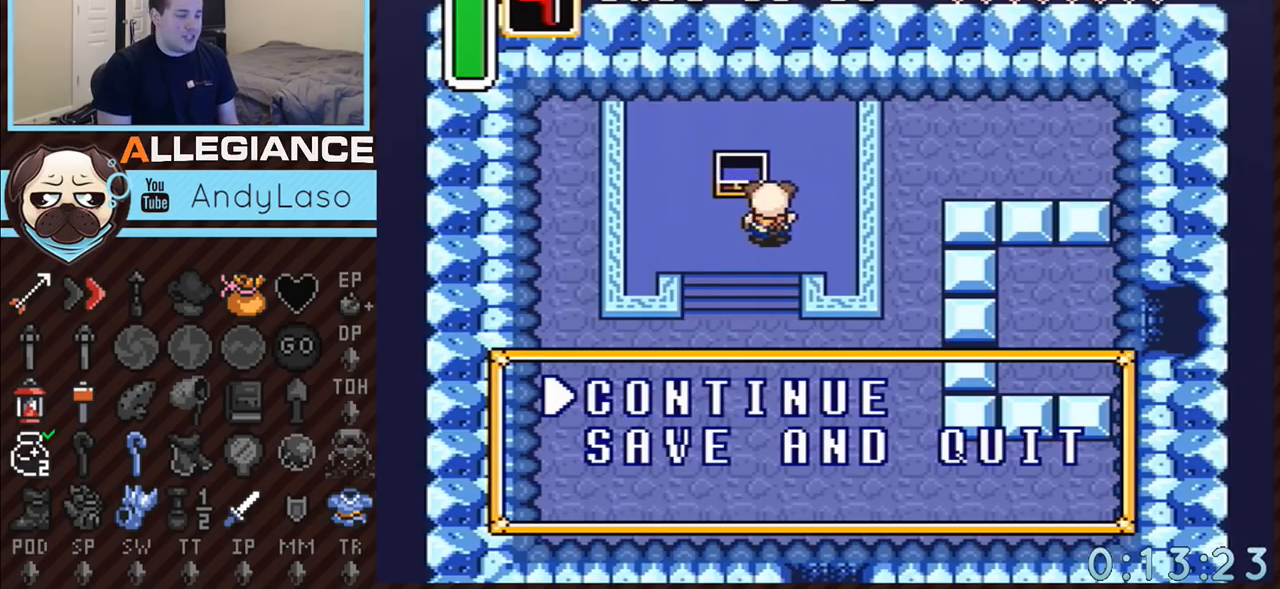
{"buttons": ["A"], "events": [[367, "DPAD_DOWN", "down"], [467, "A", "down"], [500, "DPAD_DOWN", "up"]]}
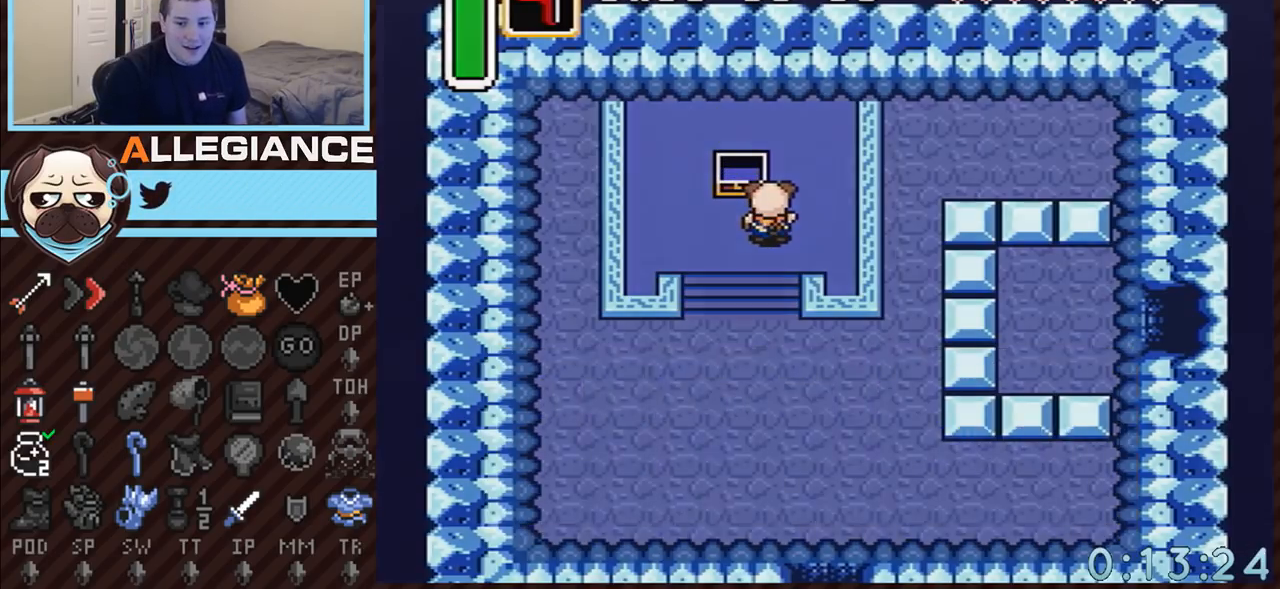
{"buttons": [], "events": [[83, "A", "up"], [117, "A", "down"], [250, "A", "up"]]}
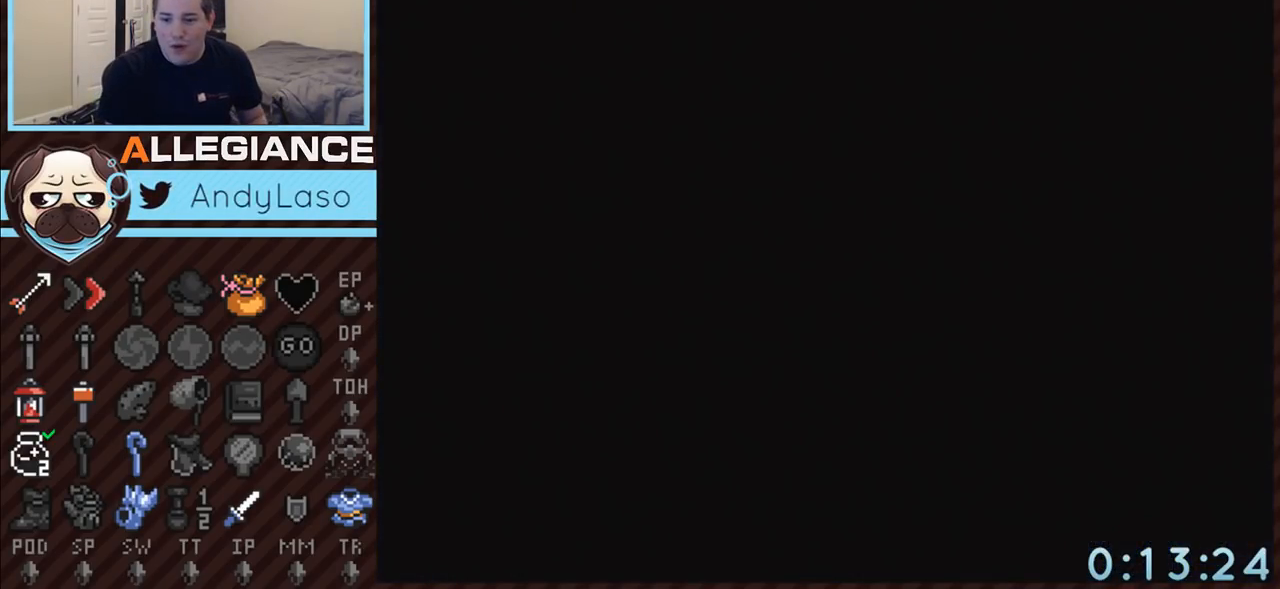
{"buttons": ["Y"], "events": [[50, "Y", "down"], [83, "A", "down"], [117, "Y", "up"], [300, "A", "up"], [300, "Y", "down"], [333, "B", "down"], [400, "A", "down"], [433, "B", "up"], [433, "Y", "up"], [467, "A", "up"], [500, "Y", "down"]]}
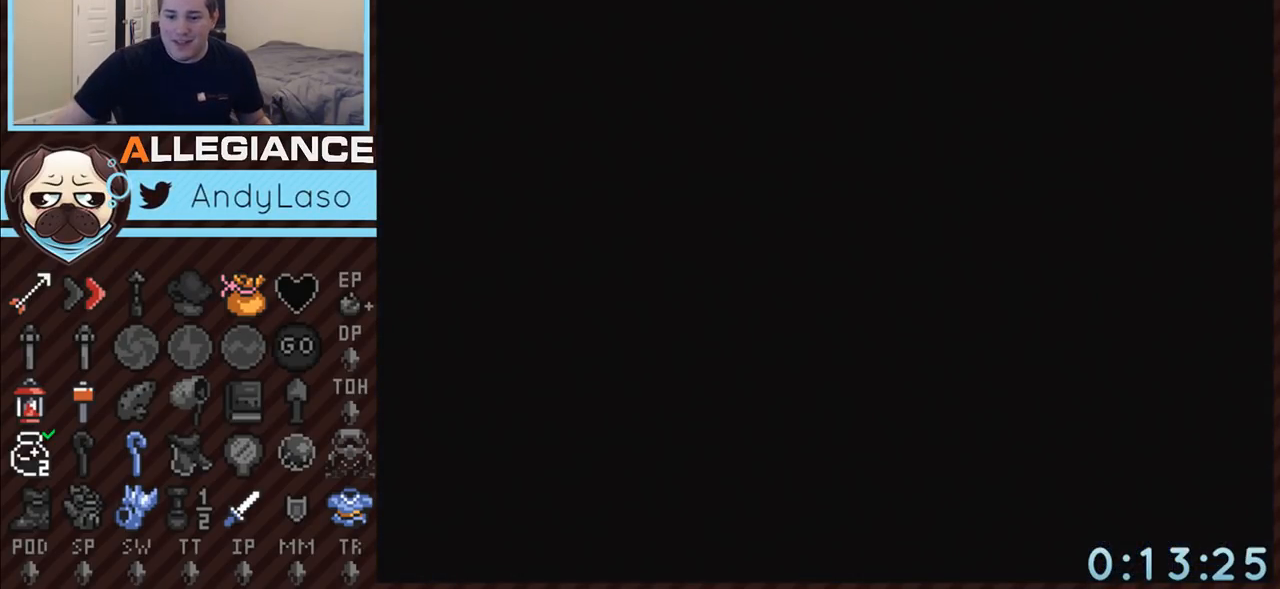
{"buttons": ["A", "B"], "events": [[33, "A", "down"], [33, "B", "down"], [33, "Y", "up"], [83, "A", "up"], [83, "B", "up"], [117, "Y", "down"], [183, "B", "down"], [217, "A", "down"], [250, "A", "up"], [250, "B", "up"], [250, "Y", "up"], [300, "A", "down"], [300, "Y", "down"], [333, "B", "down"], [367, "Y", "up"], [400, "B", "up"], [433, "A", "up"], [467, "B", "down"], [500, "A", "down"]]}
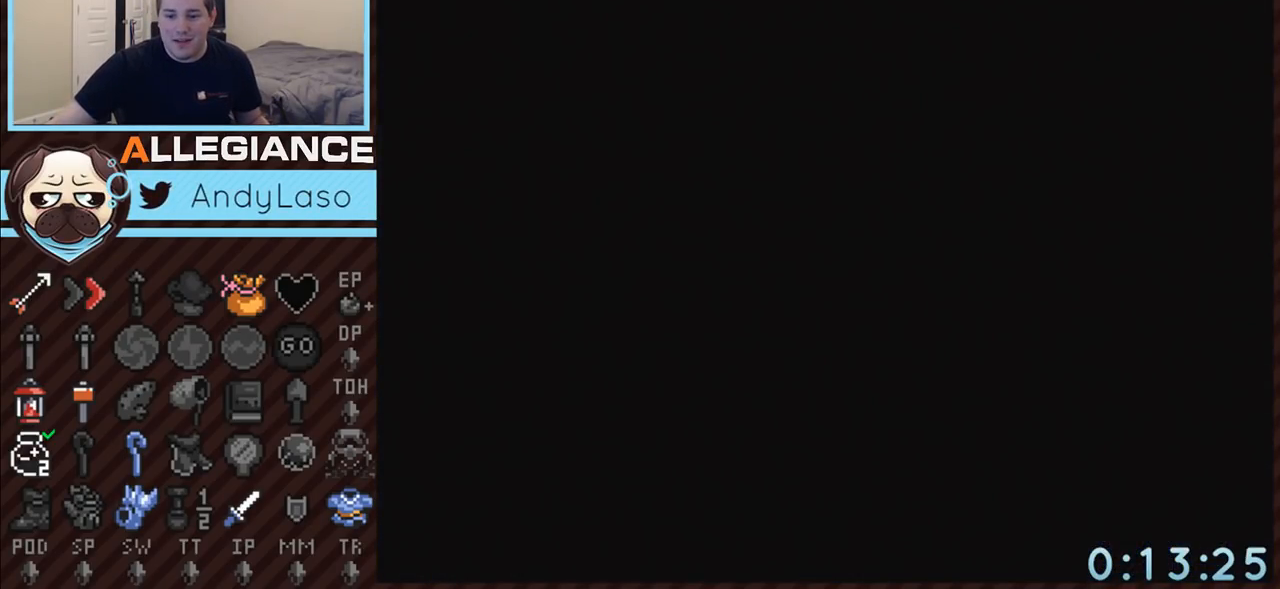
{"buttons": ["A", "B", "Y"], "events": [[50, "A", "up"], [50, "B", "up"], [117, "Y", "down"], [150, "A", "down"], [150, "B", "down"], [217, "A", "up"], [217, "B", "up"], [217, "Y", "up"], [300, "A", "down"], [300, "B", "down"], [300, "Y", "down"], [333, "Y", "up"], [367, "A", "up"], [367, "B", "up"], [467, "A", "down"], [467, "B", "down"], [467, "Y", "down"]]}
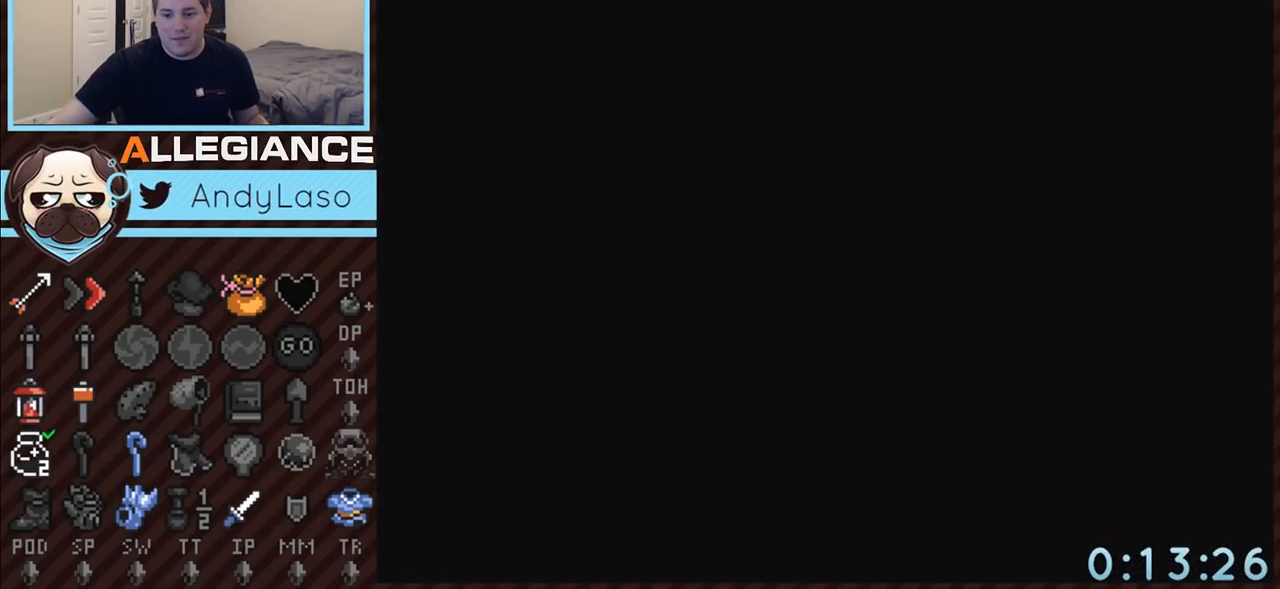
{"buttons": ["A", "B", "Y"], "events": [[33, "A", "up"], [33, "Y", "up"], [50, "B", "up"], [117, "B", "down"], [150, "B", "up"], [250, "Y", "down"], [283, "A", "down"], [300, "B", "down"]]}
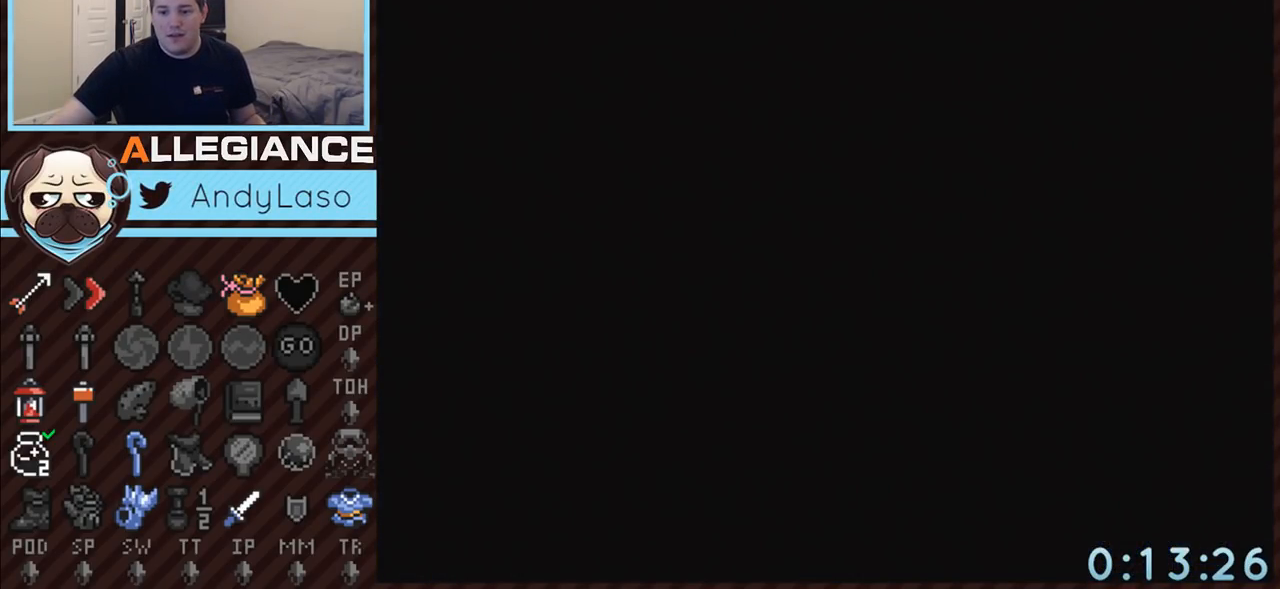
{"buttons": [], "events": [[250, "A", "up"], [250, "B", "up"], [250, "Y", "up"], [400, "A", "down"], [400, "B", "down"], [400, "Y", "down"], [500, "A", "up"], [500, "B", "up"], [500, "Y", "up"]]}
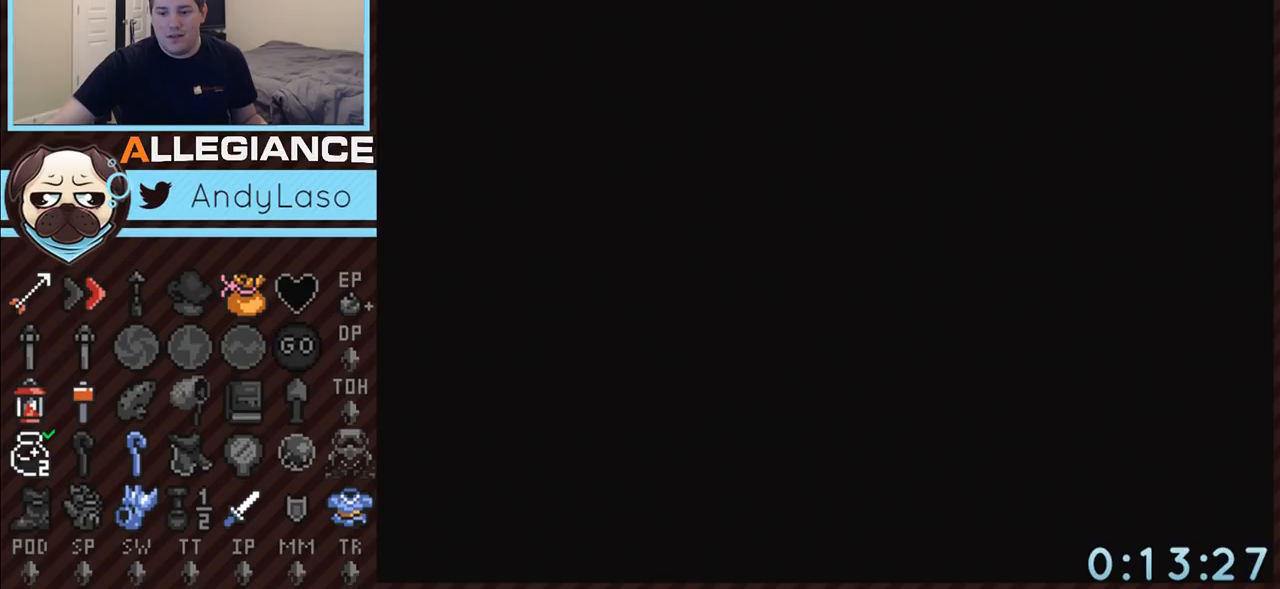
{"buttons": [], "events": [[33, "Y", "down"], [50, "A", "down"], [83, "B", "down"], [150, "A", "up"], [150, "B", "up"], [150, "Y", "up"], [217, "Y", "down"], [250, "A", "down"], [250, "B", "down"], [300, "A", "up"], [300, "B", "up"], [300, "Y", "up"], [367, "A", "down"], [367, "Y", "down"], [400, "B", "down"], [433, "Y", "up"], [467, "A", "up"], [467, "B", "up"]]}
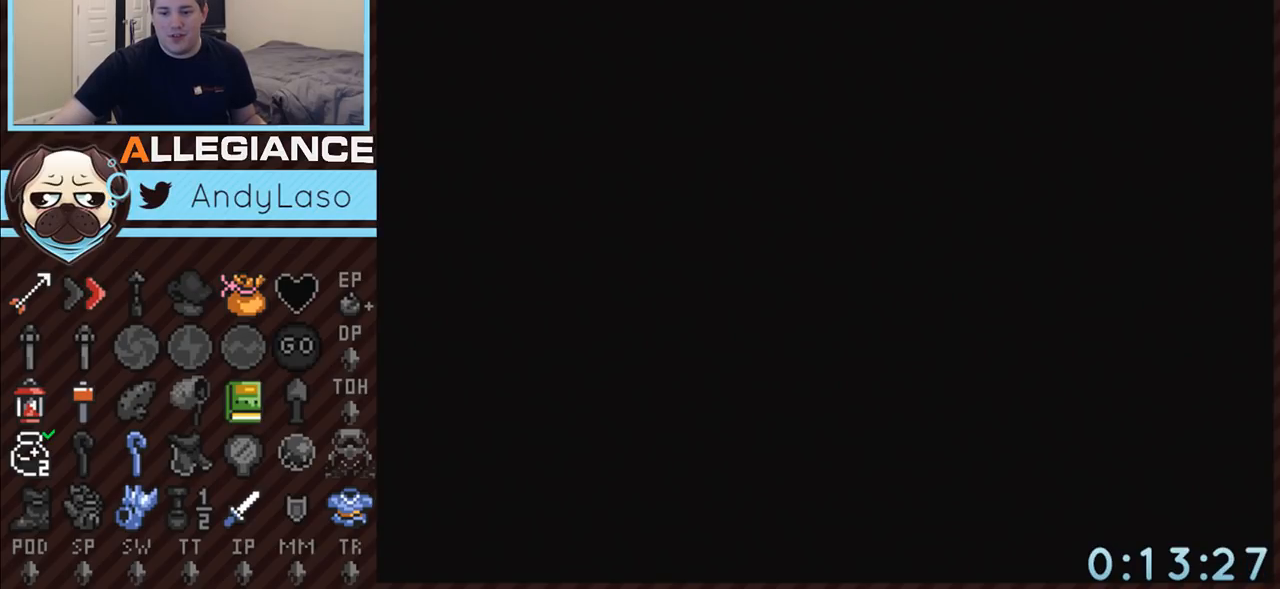
{"buttons": ["B", "Y"], "events": [[33, "Y", "down"], [50, "A", "down"], [50, "B", "down"], [83, "B", "up"], [83, "Y", "up"], [117, "A", "up"], [183, "Y", "down"], [217, "A", "down"], [217, "B", "down"], [250, "Y", "up"], [283, "A", "up"], [283, "B", "up"], [333, "Y", "down"], [367, "A", "down"], [400, "Y", "up"], [433, "A", "up"], [467, "Y", "down"], [500, "B", "down"]]}
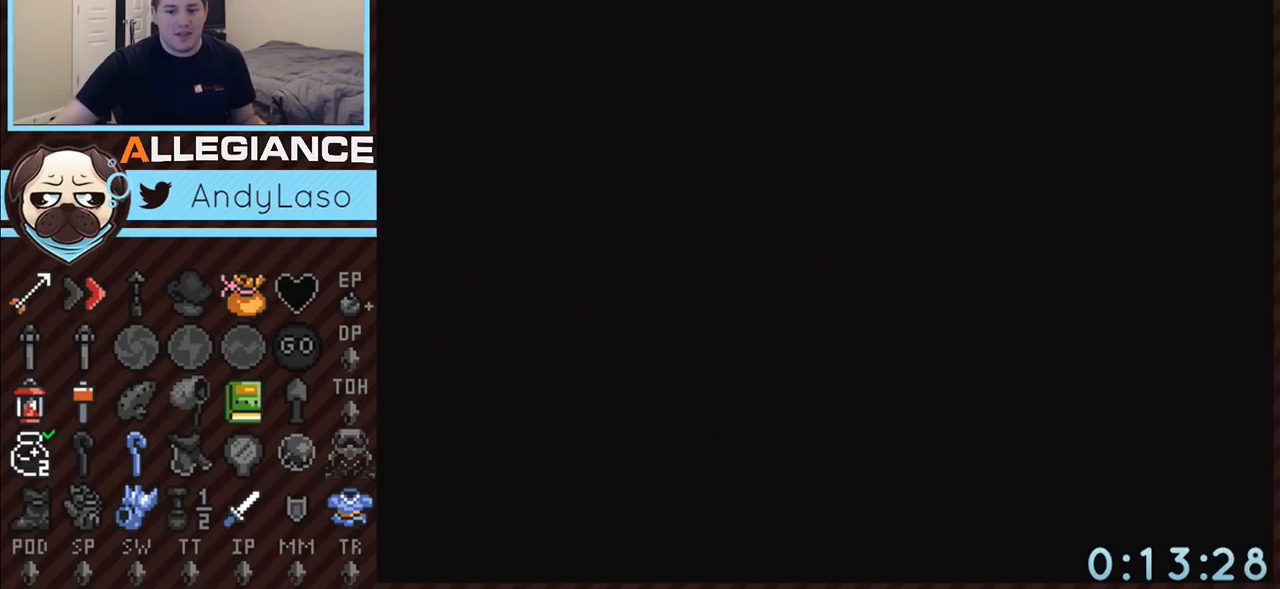
{"buttons": ["Y"], "events": [[50, "B", "up"], [50, "Y", "up"], [83, "Y", "down"], [150, "A", "down"], [150, "B", "down"], [217, "A", "up"], [217, "B", "up"], [217, "Y", "up"], [283, "Y", "down"], [300, "A", "down"], [300, "B", "down"], [333, "Y", "up"], [367, "B", "up"], [400, "A", "up"], [467, "Y", "down"]]}
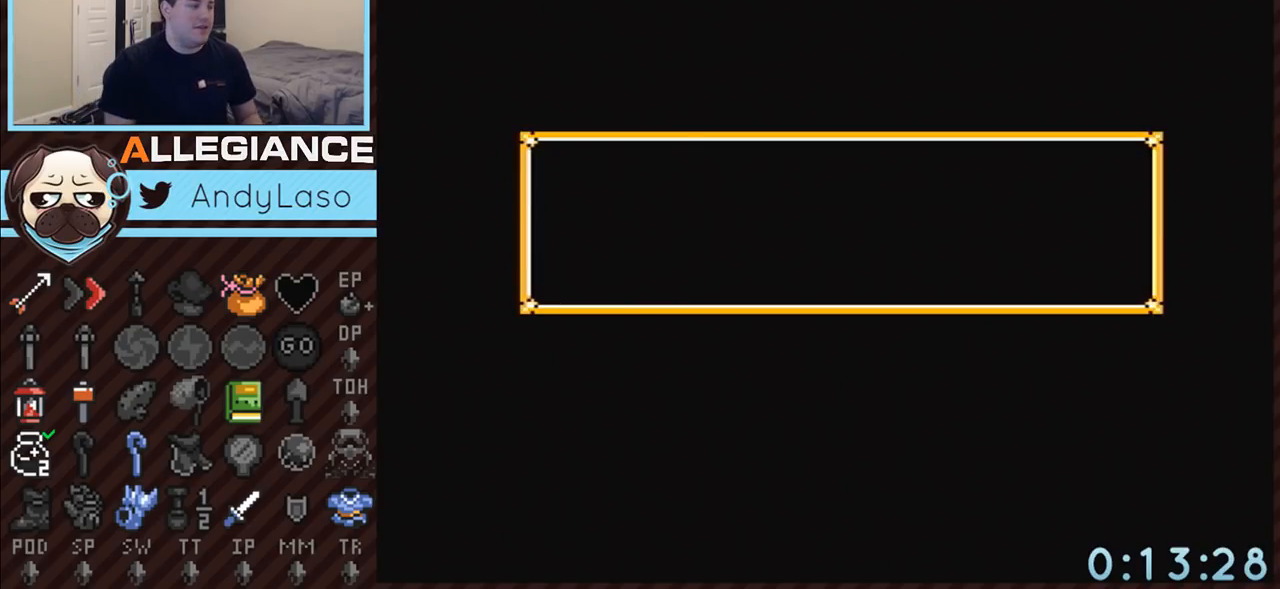
{"buttons": [], "events": [[50, "Y", "up"]]}
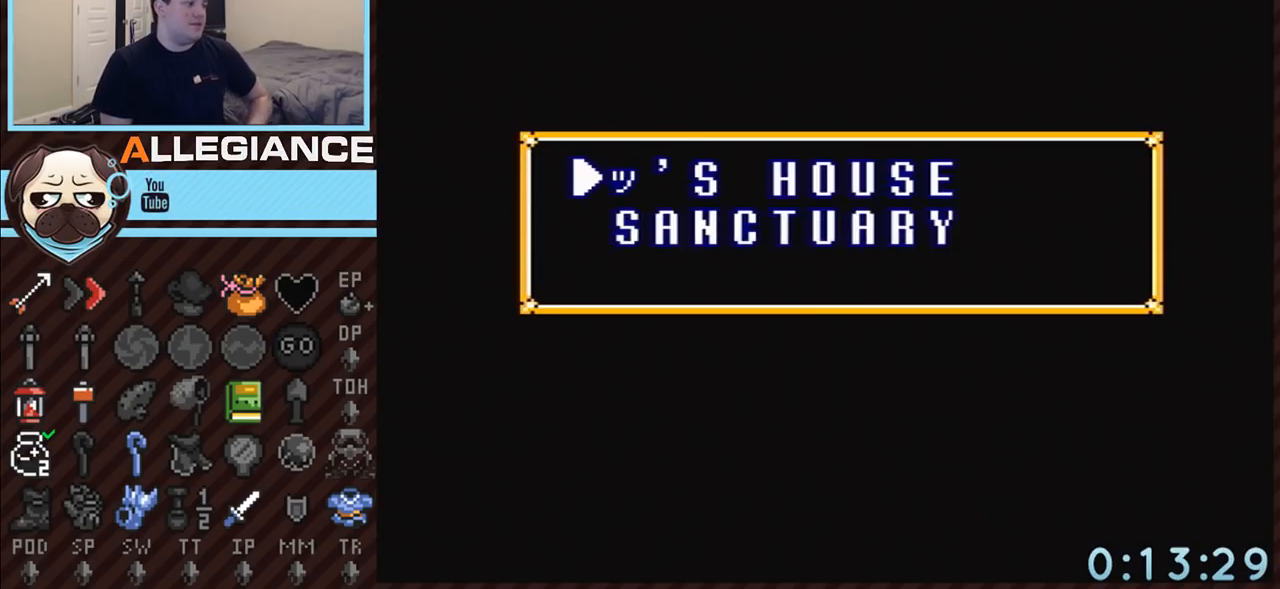
{"buttons": ["A"], "events": [[367, "A", "down"]]}
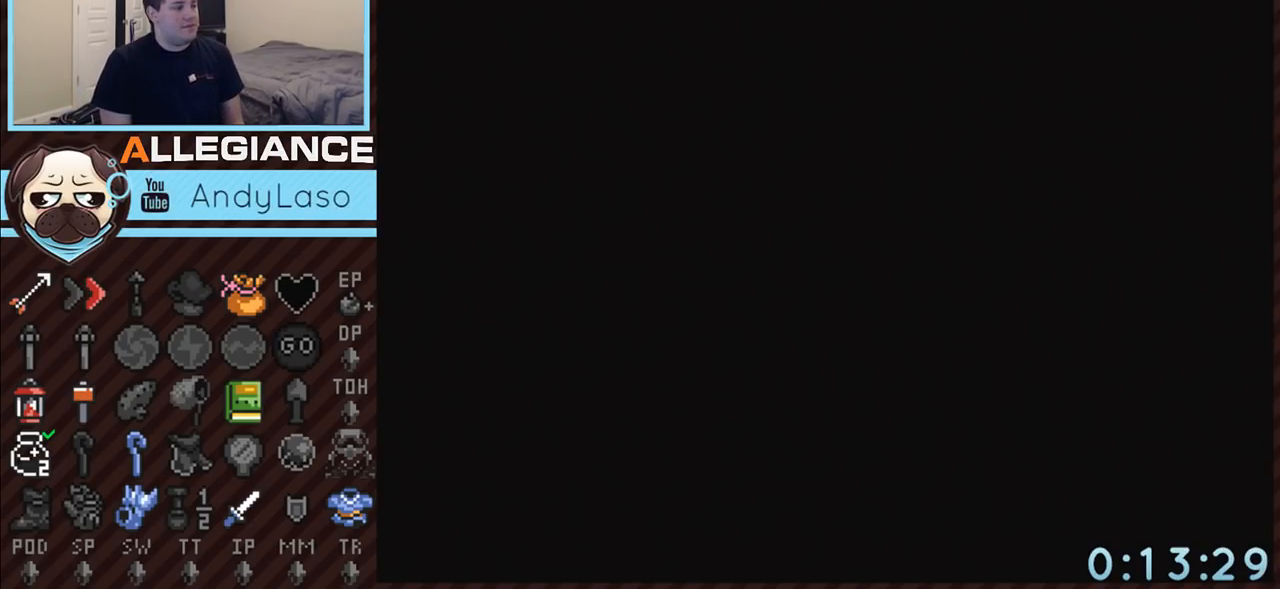
{"buttons": [], "events": [[33, "A", "up"]]}
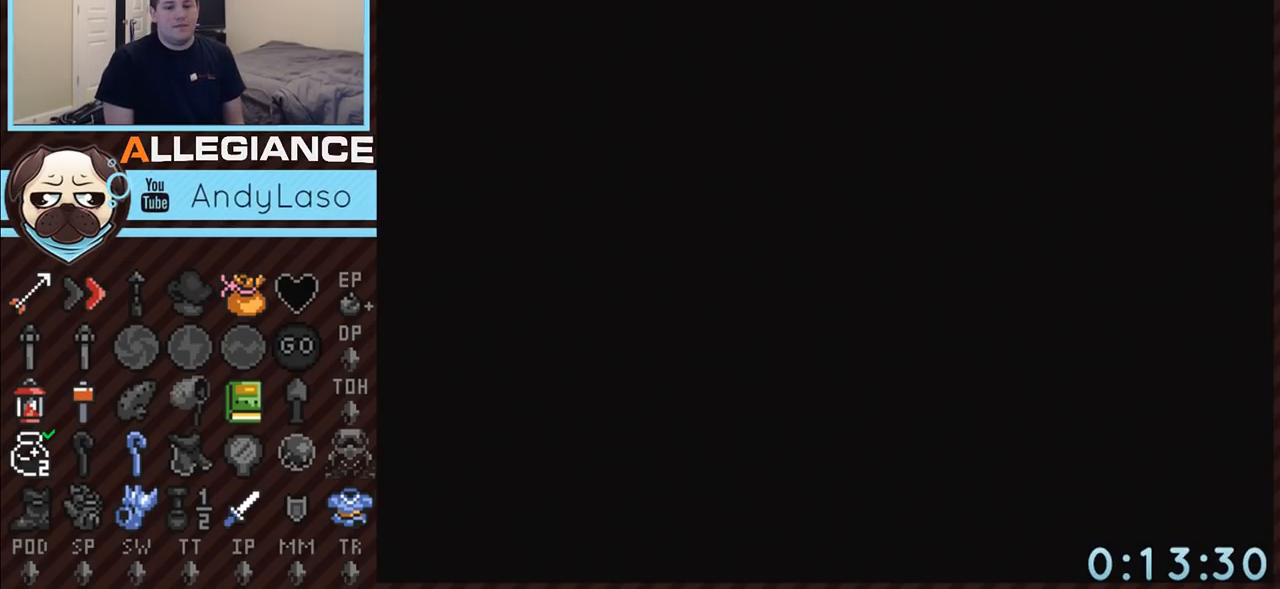
{"buttons": ["DPAD_DOWN"], "events": [[50, "DPAD_DOWN", "down"]]}
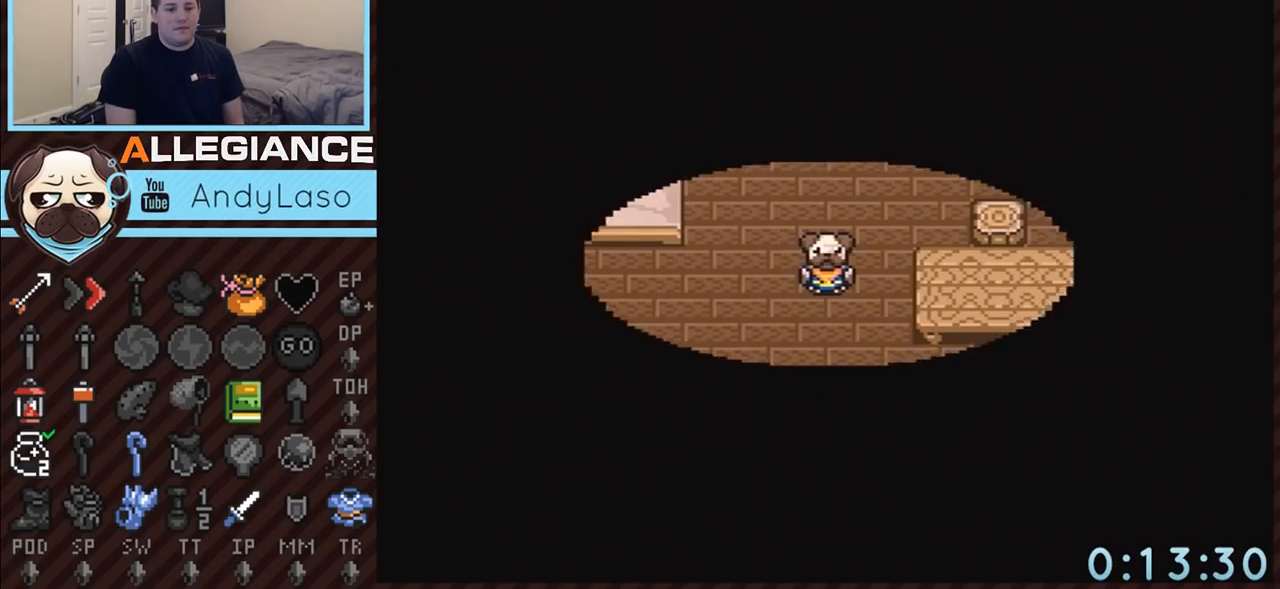
{"buttons": ["DPAD_DOWN"], "events": []}
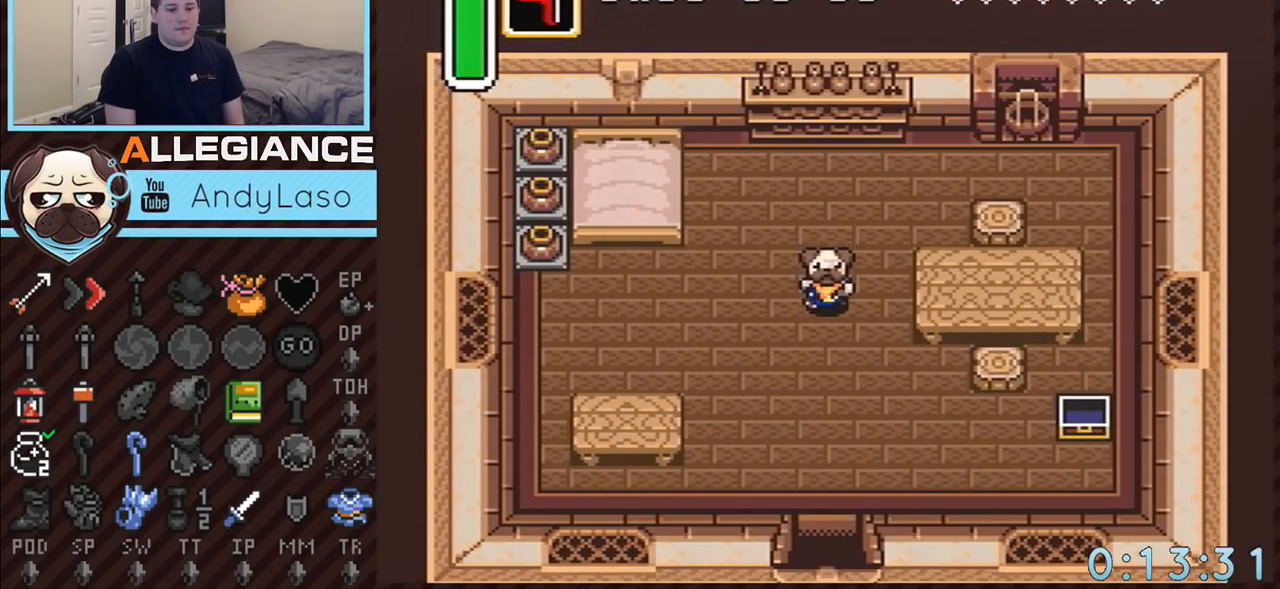
{"buttons": ["DPAD_DOWN"], "events": []}